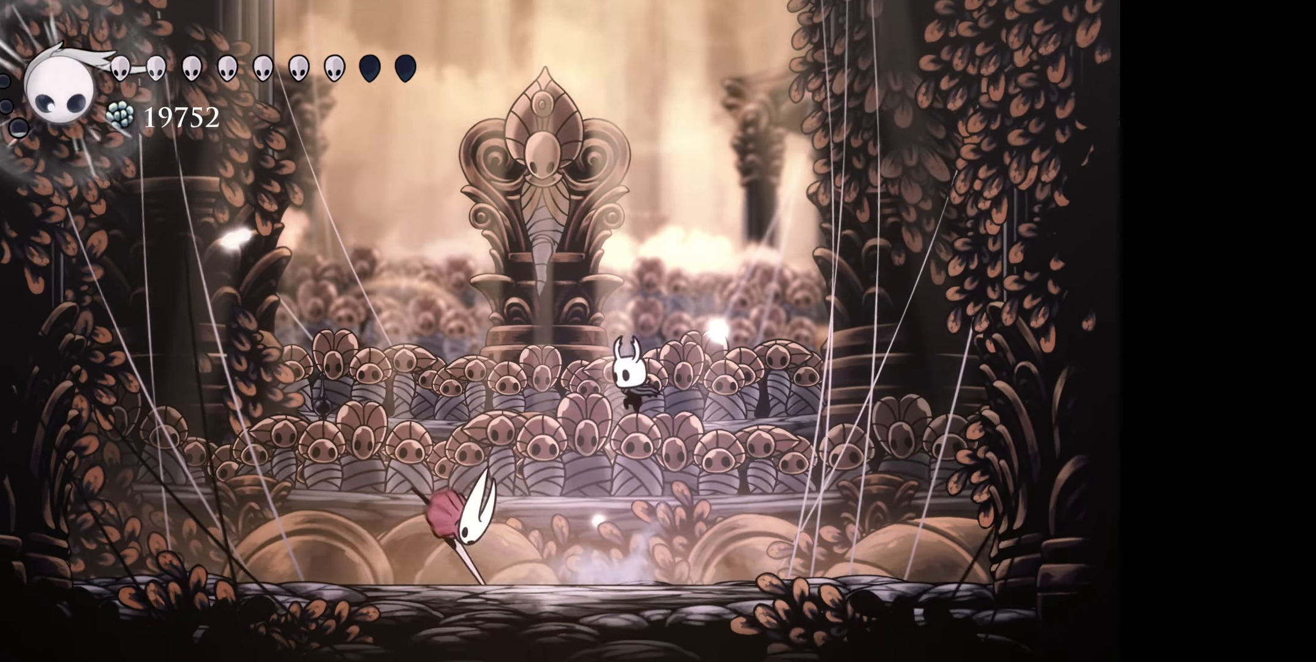
Gameplay with a controller (Xbox layout); each line is a JSON object with the inputs held at the frame after it. "events" lists button and stick changes between this image and that frame as [ms after this image, input, new state], when the widget could be followed in between. Not read: left_stick.
{"buttons": ["DPAD_DOWN"], "right_stick": "center", "events": [[150, "A", "down"], [250, "A", "up"], [283, "DPAD_LEFT", "up"], [400, "DPAD_LEFT", "down"], [433, "X", "down"], [483, "X", "up"], [500, "DPAD_LEFT", "up"]]}
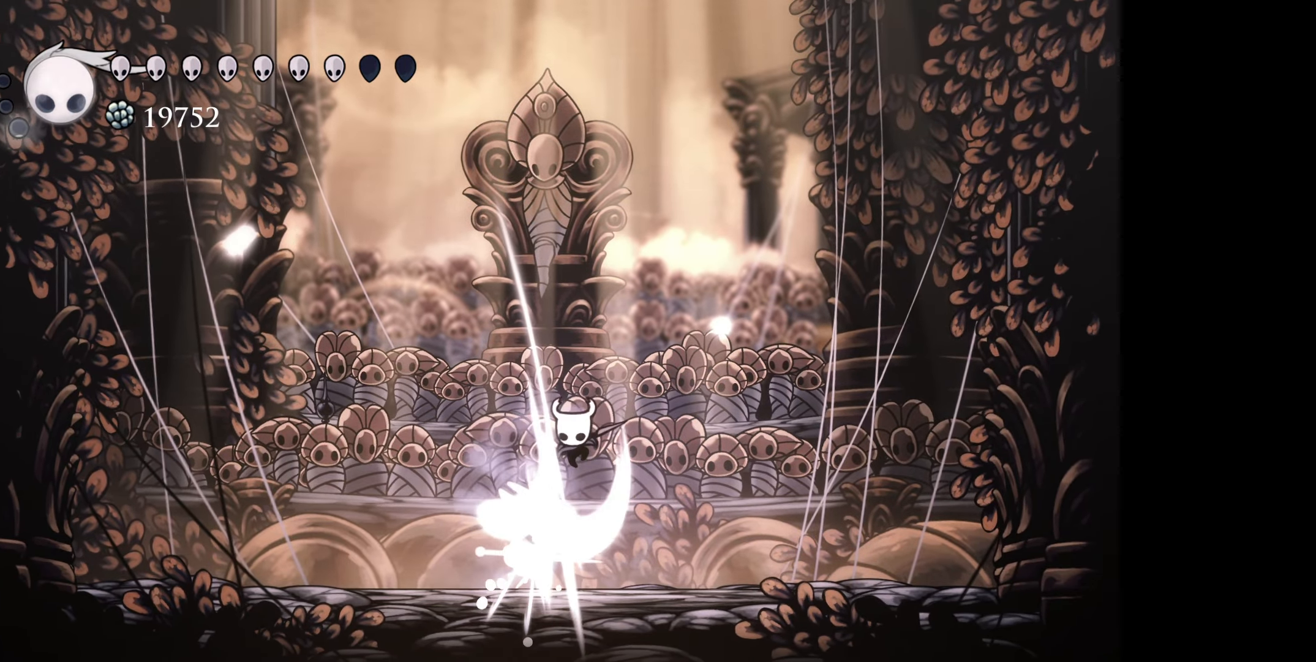
{"buttons": ["X", "DPAD_DOWN"], "right_stick": "center", "events": [[66, "DPAD_LEFT", "down"], [316, "DPAD_LEFT", "up"], [466, "X", "down"]]}
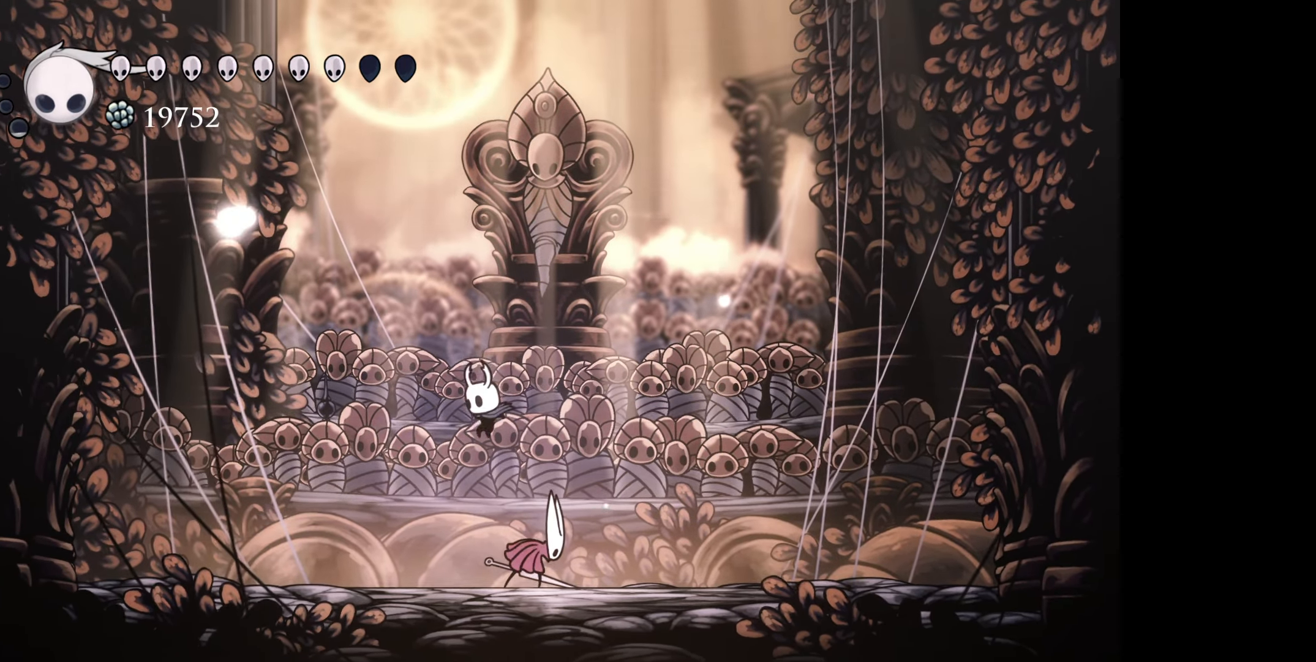
{"buttons": [], "right_stick": "center", "events": [[50, "X", "up"], [283, "DPAD_DOWN", "up"]]}
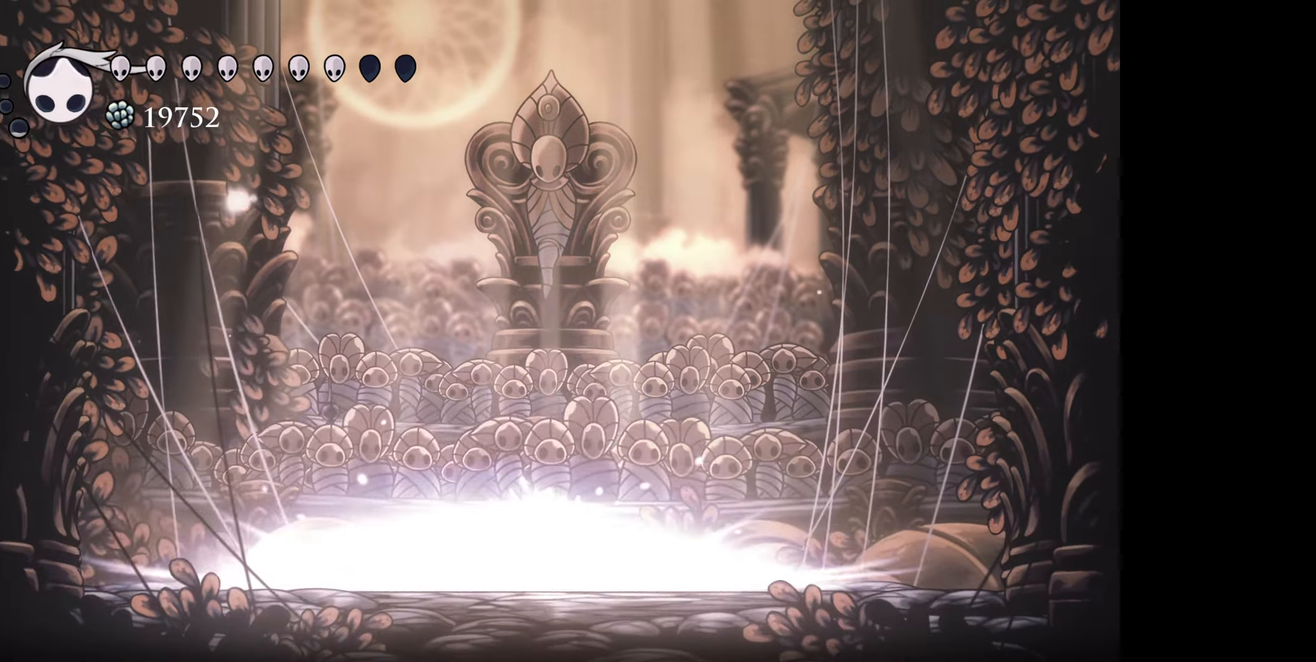
{"buttons": ["DPAD_RIGHT"], "right_stick": "center", "events": [[466, "DPAD_RIGHT", "down"]]}
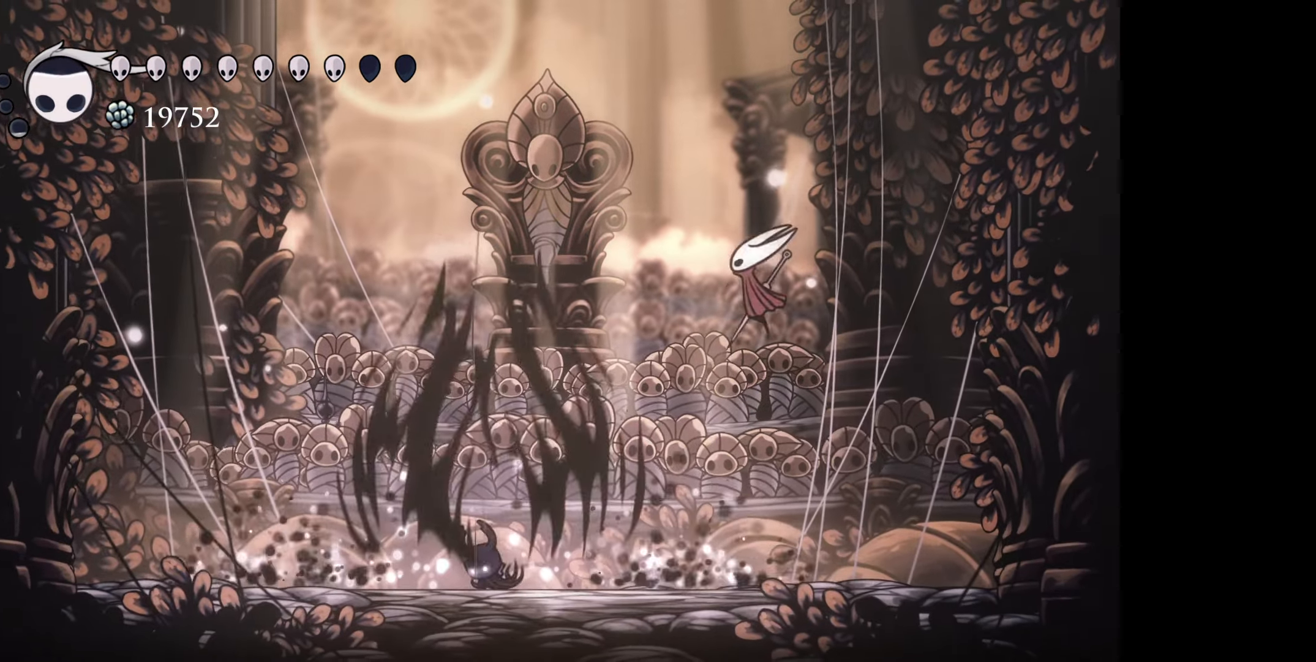
{"buttons": [], "right_stick": "center", "events": [[266, "R1", "down"], [433, "R1", "up"], [500, "DPAD_RIGHT", "up"]]}
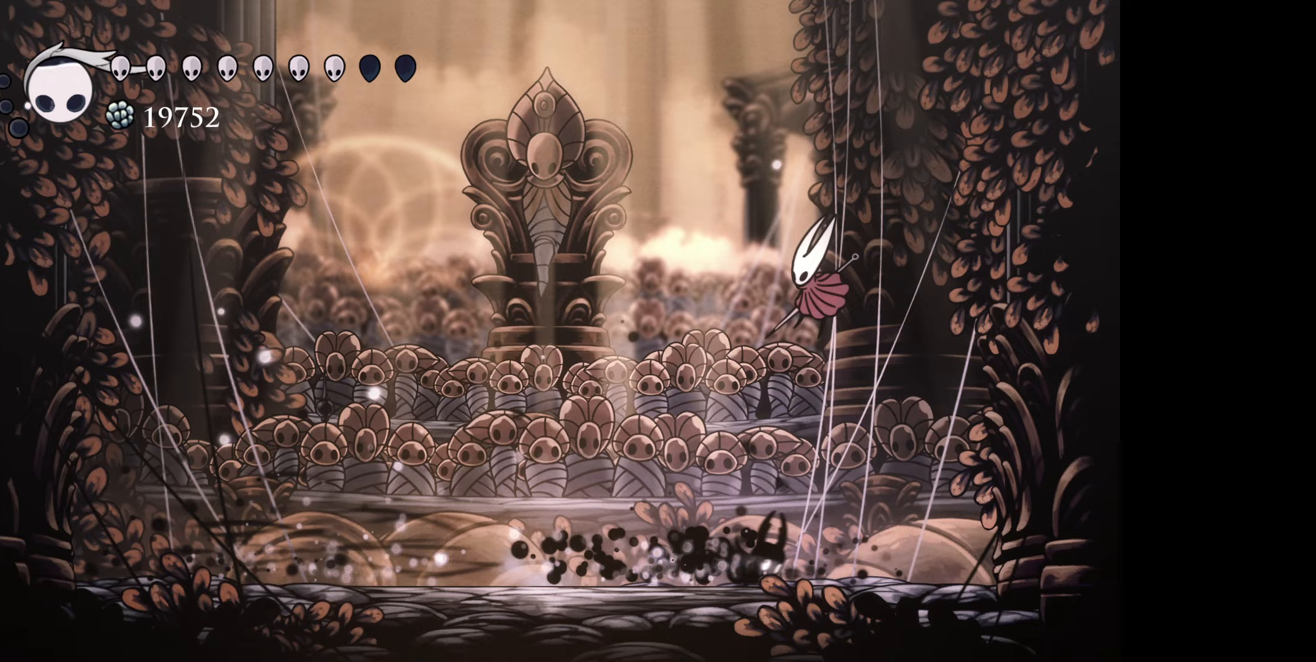
{"buttons": ["DPAD_RIGHT"], "right_stick": "center", "events": [[17, "DPAD_RIGHT", "down"], [200, "A", "down"], [300, "A", "up"]]}
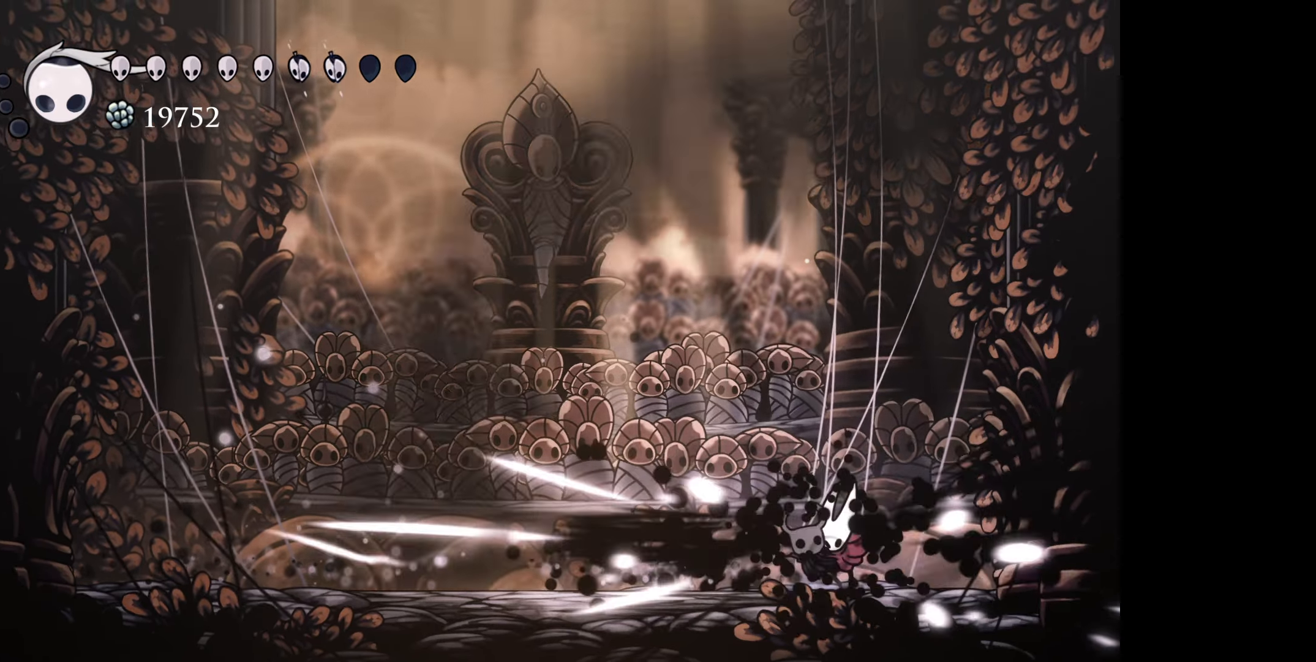
{"buttons": ["A", "DPAD_RIGHT"], "right_stick": "center", "events": [[67, "DPAD_RIGHT", "up"], [200, "DPAD_RIGHT", "down"], [250, "A", "down"], [367, "A", "up"], [367, "DPAD_RIGHT", "up"], [450, "A", "down"], [467, "DPAD_RIGHT", "down"]]}
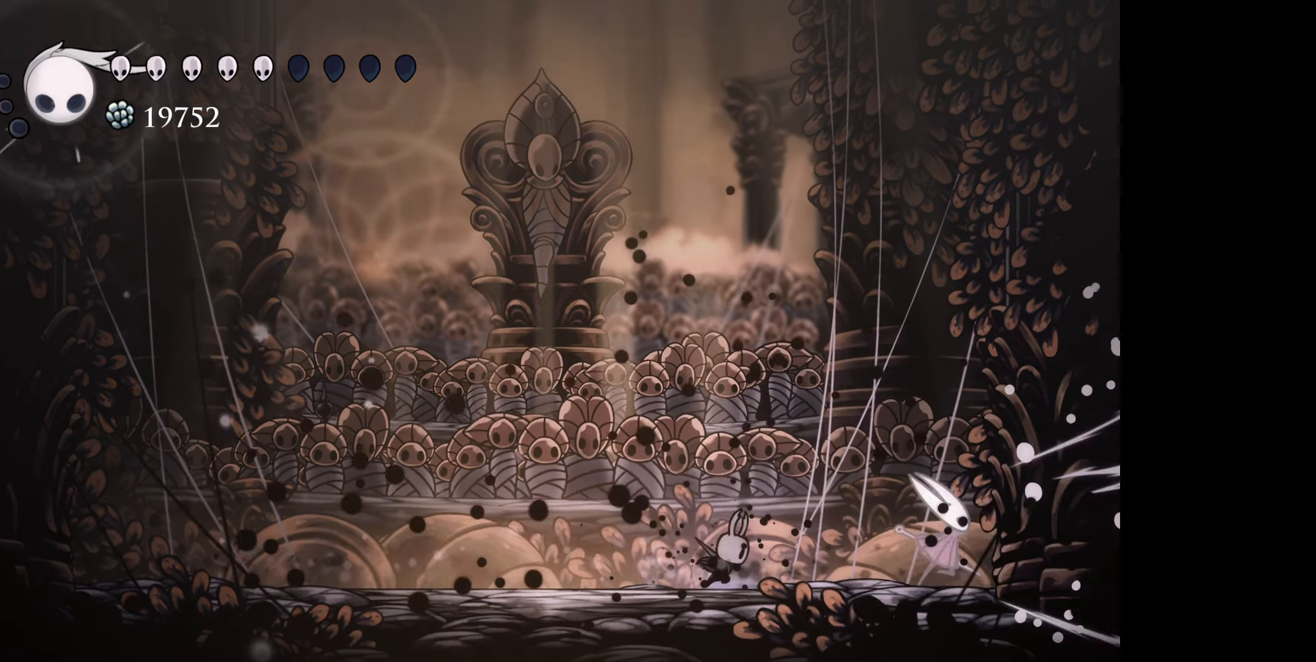
{"buttons": ["A", "DPAD_RIGHT"], "right_stick": "center", "events": [[33, "A", "up"], [133, "A", "down"], [217, "A", "up"], [317, "A", "down"], [417, "A", "up"], [467, "A", "down"]]}
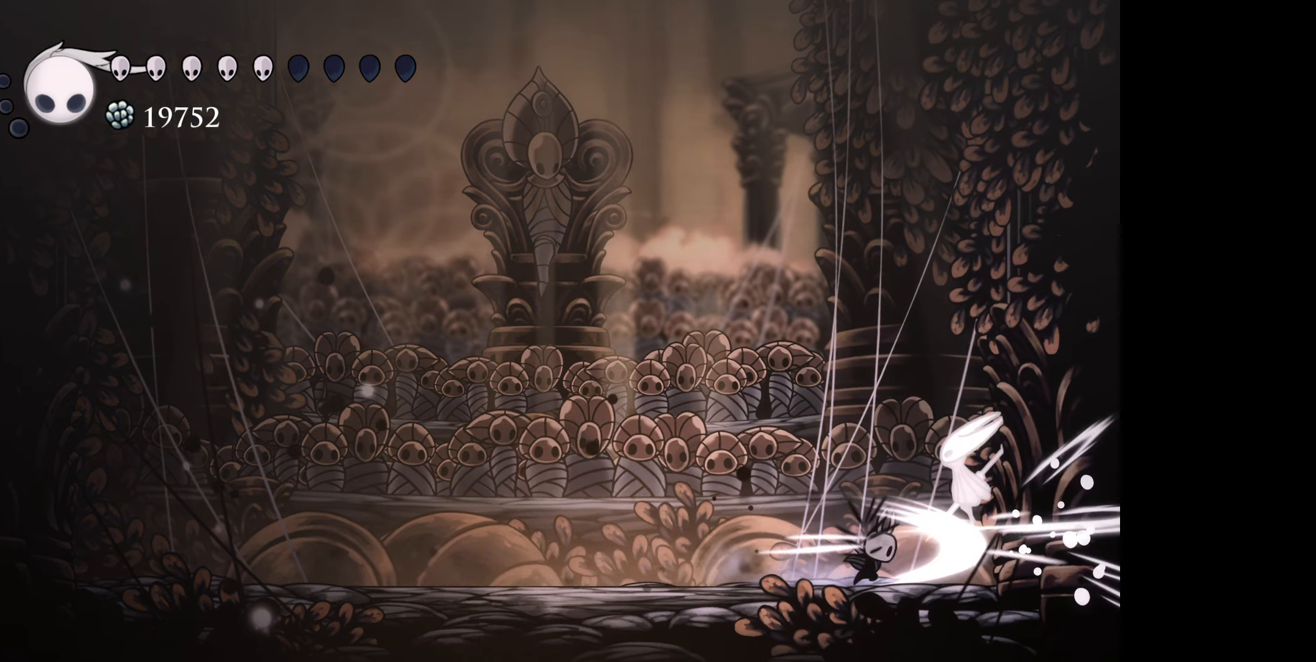
{"buttons": ["DPAD_LEFT"], "right_stick": "center", "events": [[67, "A", "up"], [100, "DPAD_RIGHT", "up"], [133, "A", "down"], [250, "A", "up"], [400, "DPAD_LEFT", "down"]]}
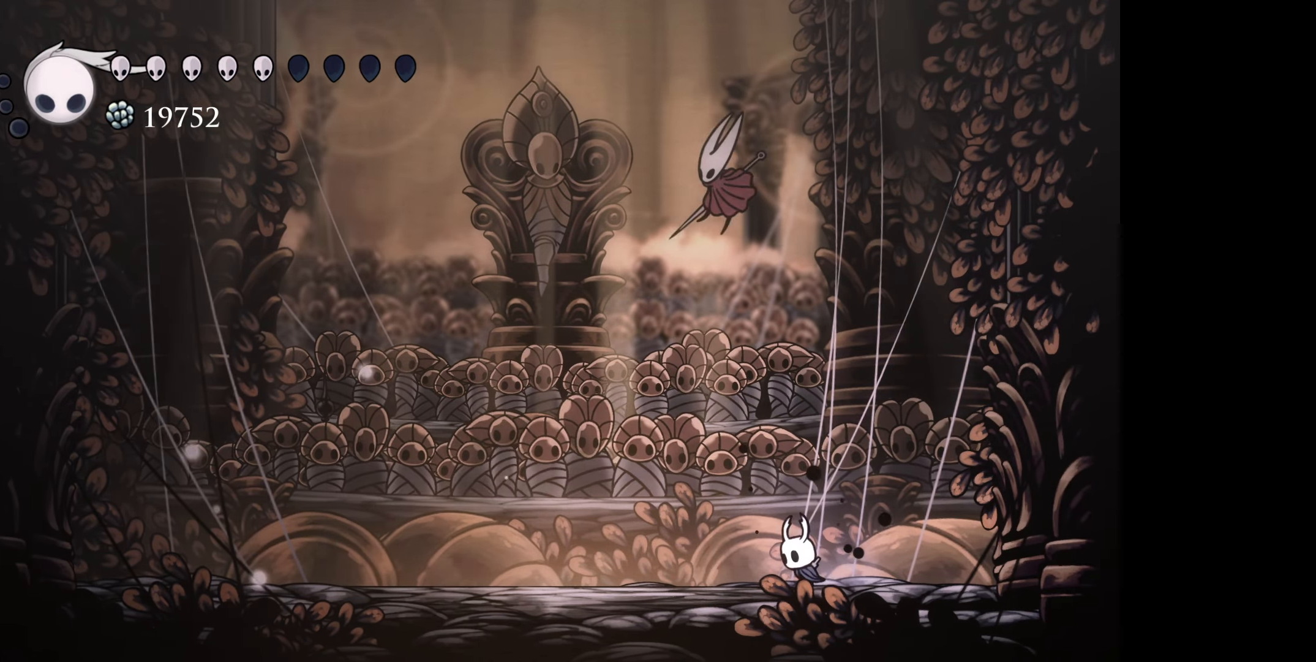
{"buttons": ["A"], "right_stick": "center", "events": [[367, "DPAD_LEFT", "up"], [417, "A", "down"]]}
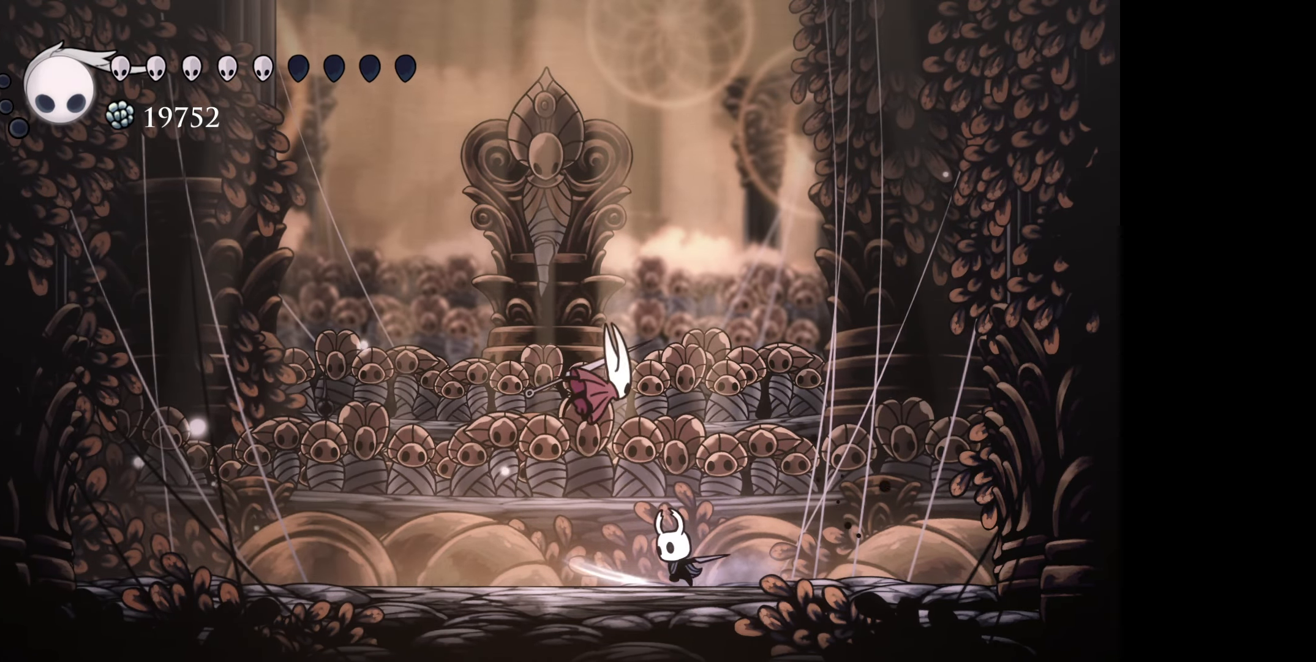
{"buttons": [], "right_stick": "center", "events": [[17, "DPAD_RIGHT", "down"], [50, "A", "up"], [117, "R1", "down"], [283, "R1", "up"], [417, "DPAD_RIGHT", "up"]]}
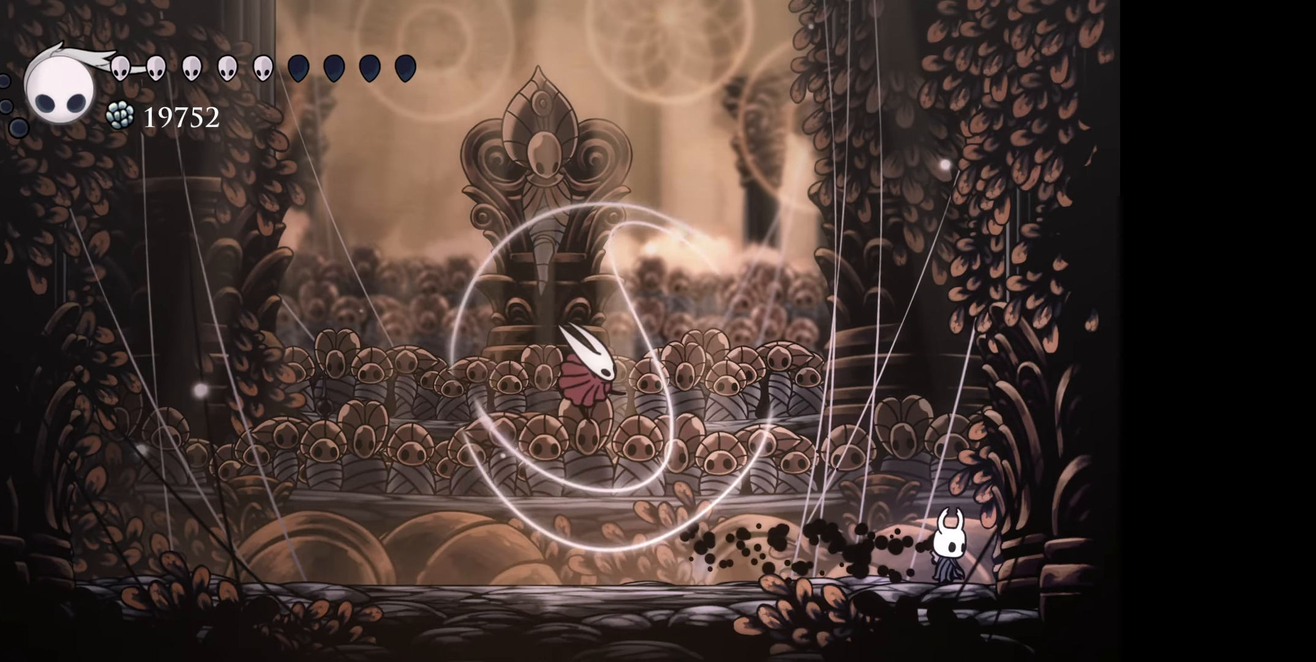
{"buttons": [], "right_stick": "center", "events": []}
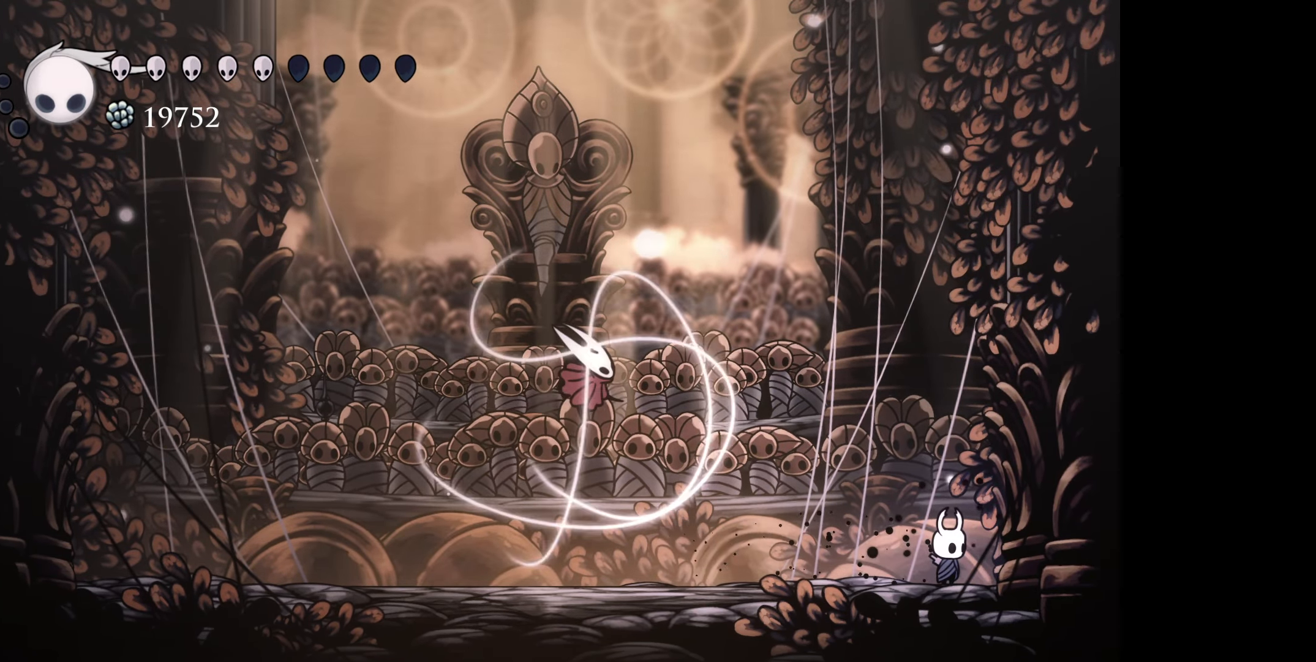
{"buttons": ["DPAD_LEFT"], "right_stick": "center", "events": [[183, "DPAD_LEFT", "down"], [300, "DPAD_LEFT", "up"], [433, "DPAD_LEFT", "down"]]}
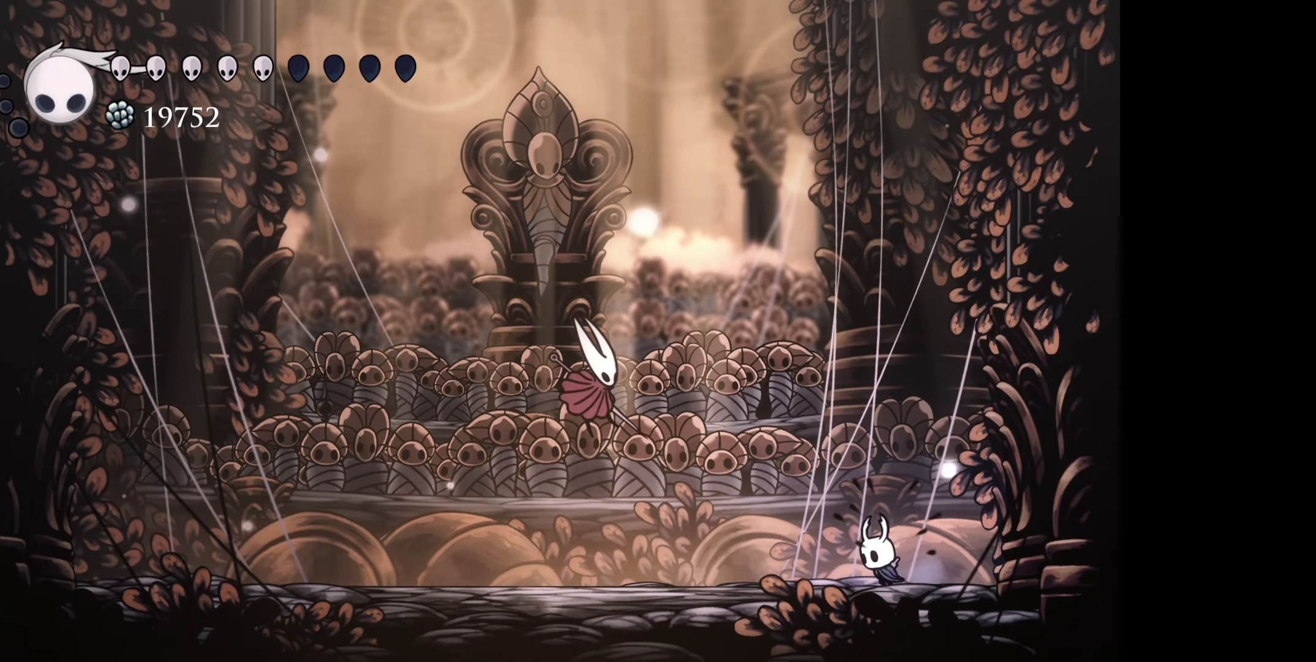
{"buttons": ["X", "DPAD_DOWN", "DPAD_LEFT"], "right_stick": "center", "events": [[250, "B", "down"], [450, "DPAD_DOWN", "down"], [467, "X", "down"], [484, "B", "up"]]}
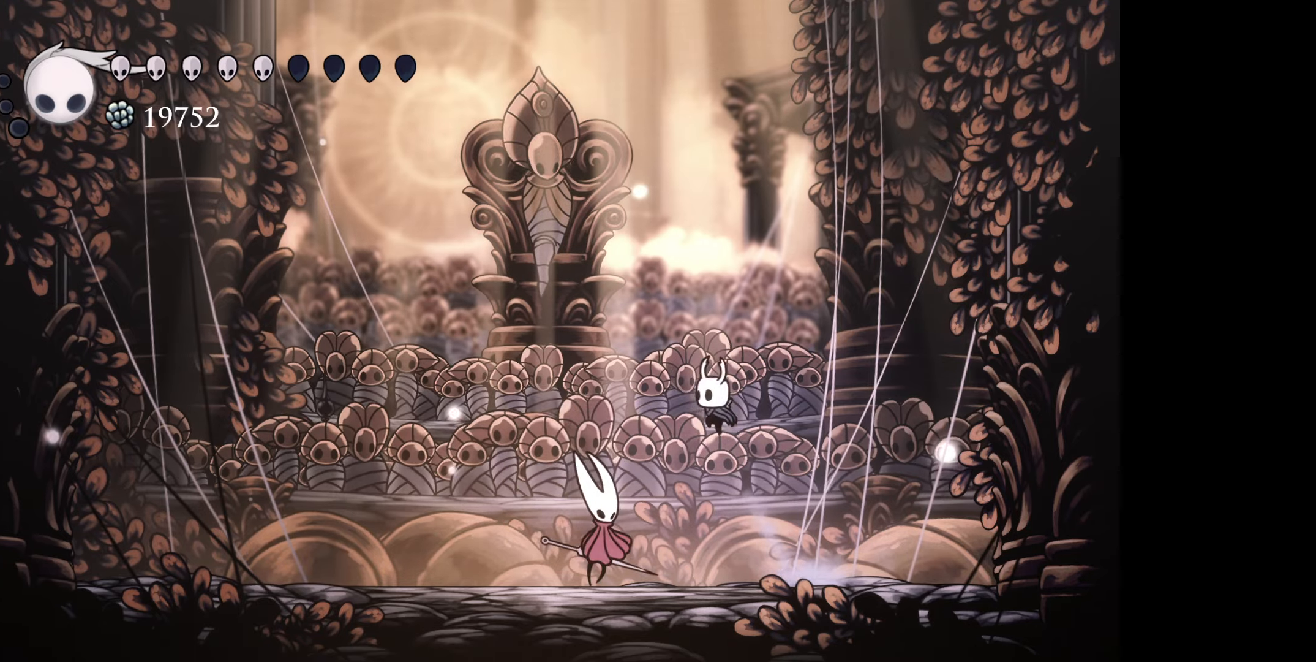
{"buttons": [], "right_stick": "center", "events": [[67, "X", "up"], [300, "DPAD_DOWN", "up"], [350, "DPAD_LEFT", "up"]]}
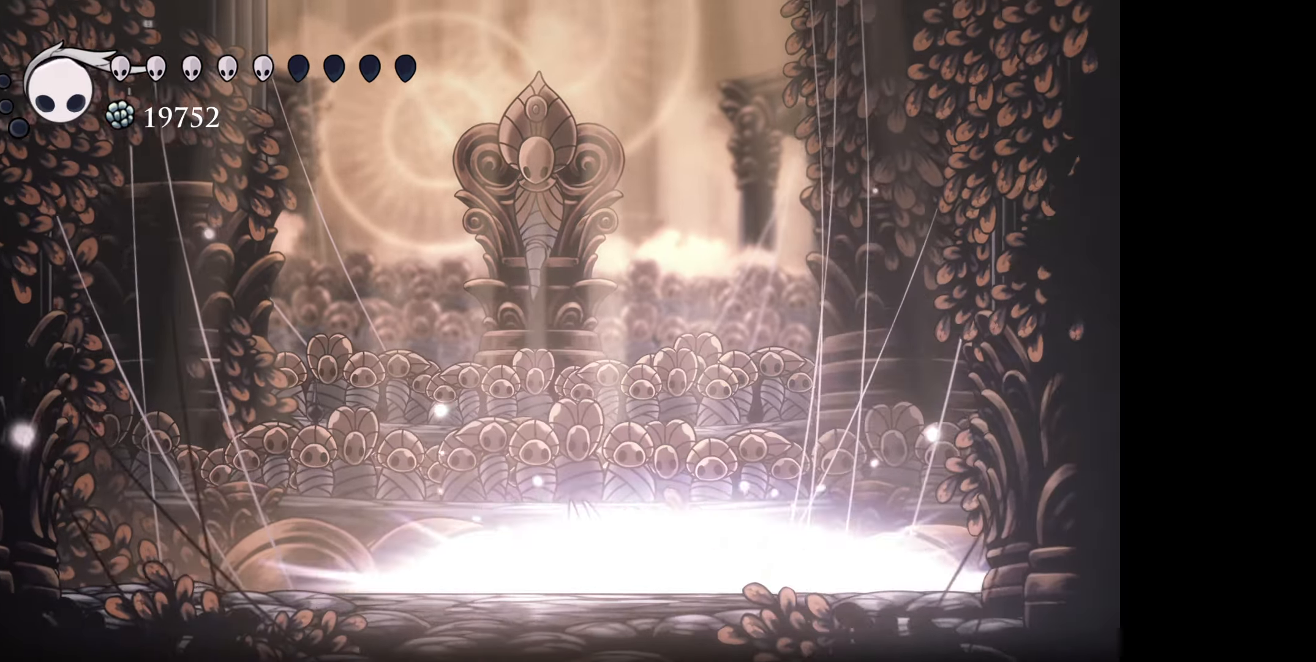
{"buttons": [], "right_stick": "center", "events": []}
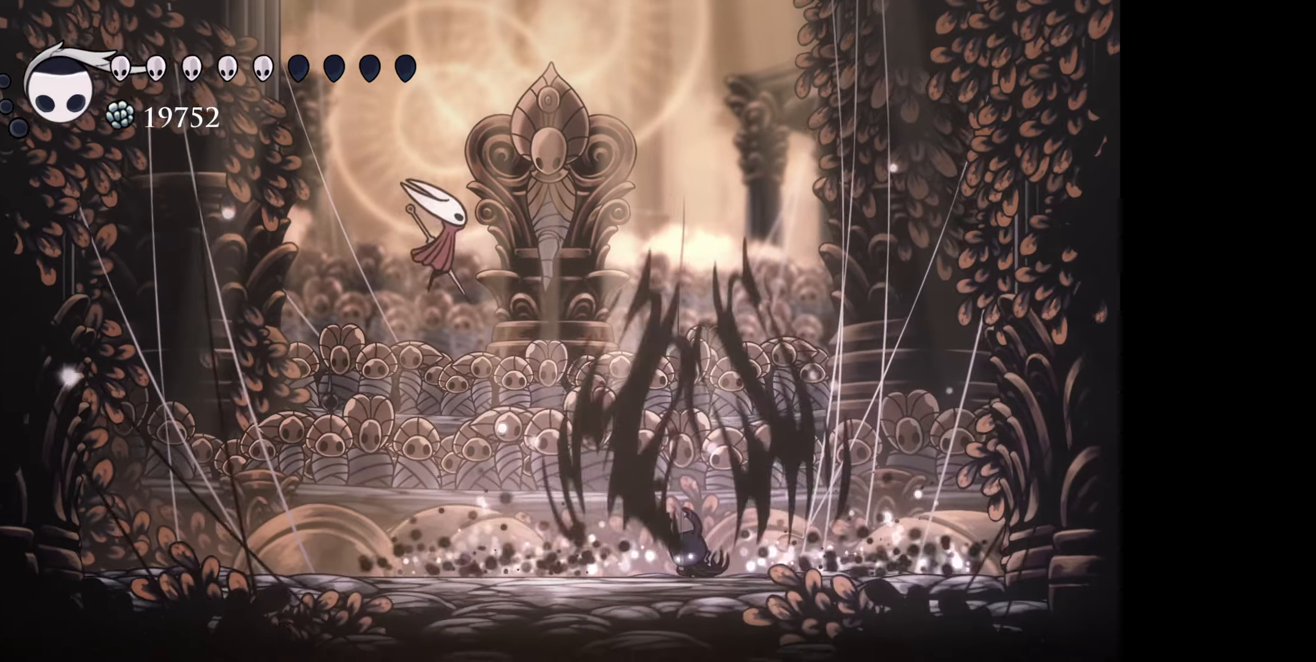
{"buttons": ["DPAD_LEFT"], "right_stick": "center", "events": [[117, "DPAD_LEFT", "down"], [300, "R1", "down"], [467, "R1", "up"]]}
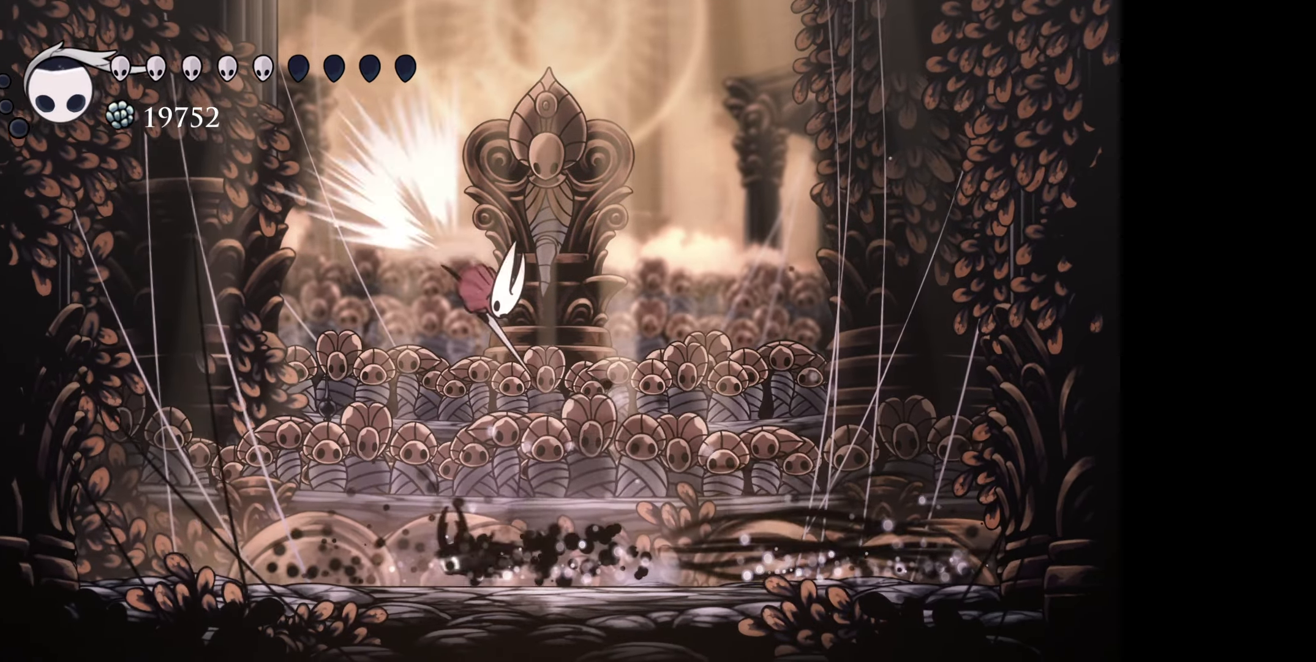
{"buttons": ["DPAD_RIGHT"], "right_stick": "center", "events": [[67, "DPAD_DOWN", "down"], [84, "DPAD_DOWN", "up"], [84, "DPAD_LEFT", "up"], [84, "DPAD_RIGHT", "down"]]}
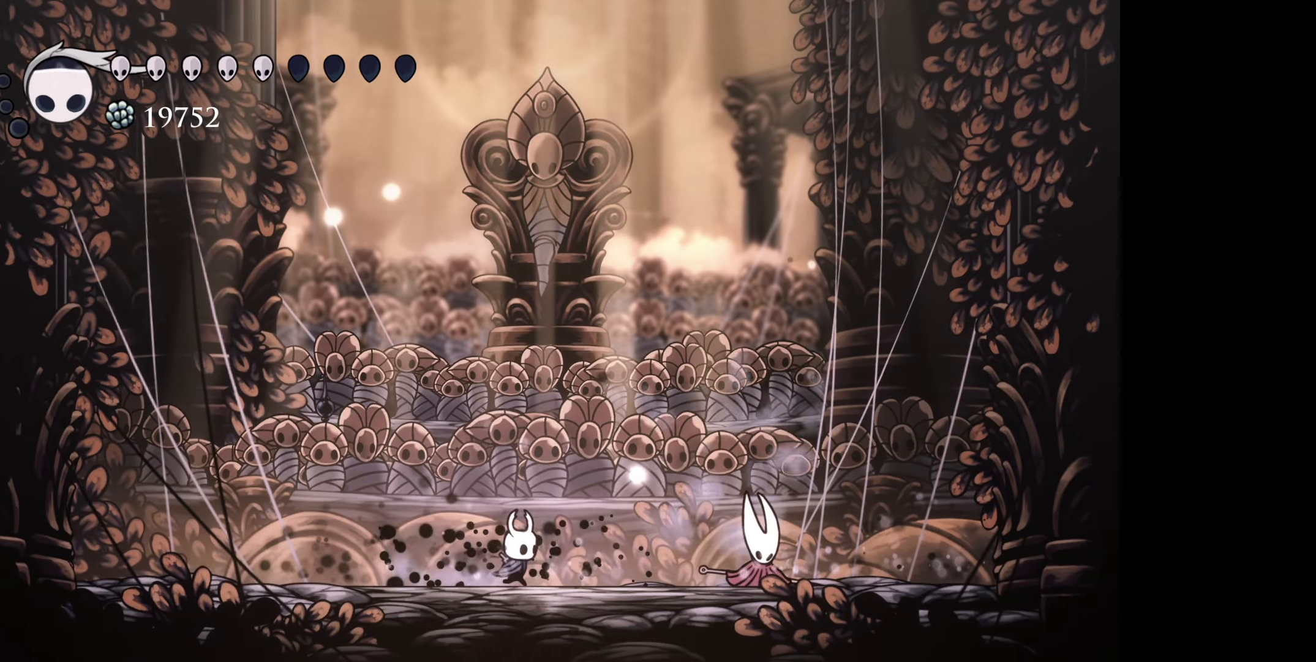
{"buttons": ["DPAD_RIGHT"], "right_stick": "center", "events": [[317, "A", "down"], [467, "A", "up"]]}
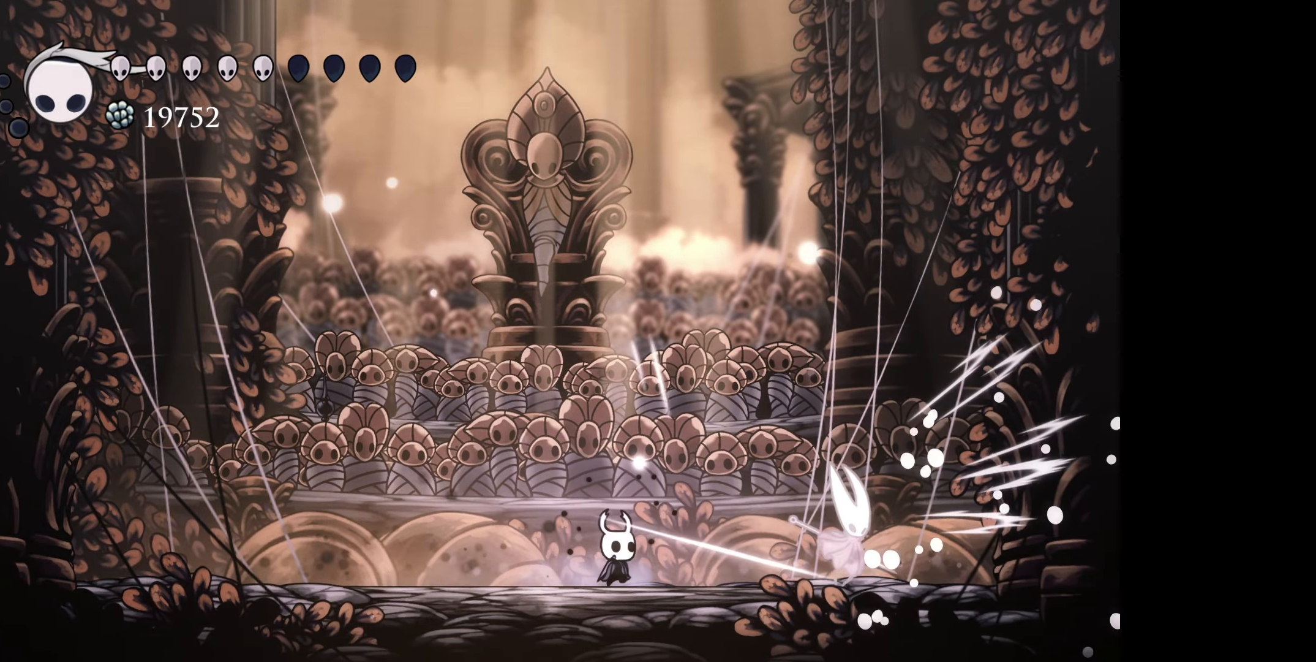
{"buttons": ["DPAD_RIGHT"], "right_stick": "center", "events": []}
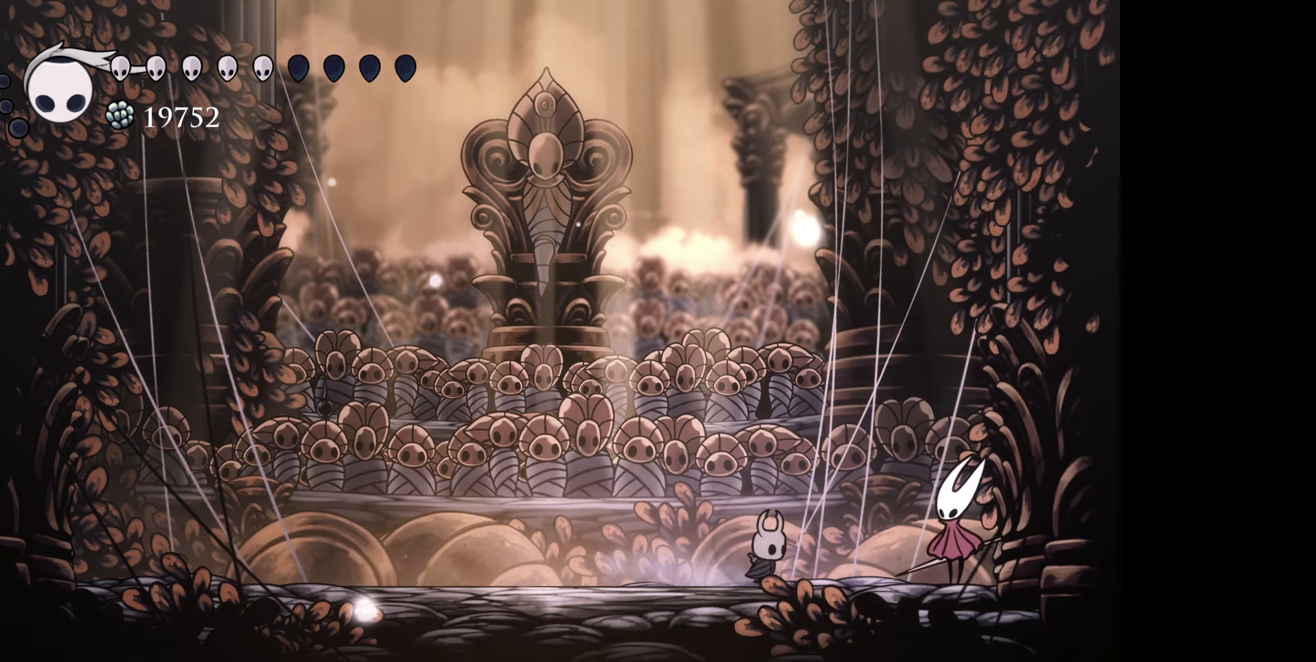
{"buttons": ["B", "DPAD_DOWN", "DPAD_LEFT"], "right_stick": "center", "events": [[150, "A", "down"], [184, "DPAD_DOWN", "down"], [284, "A", "up"], [284, "DPAD_RIGHT", "up"], [317, "DPAD_DOWN", "up"], [317, "DPAD_LEFT", "down"], [367, "B", "down"], [467, "DPAD_DOWN", "down"]]}
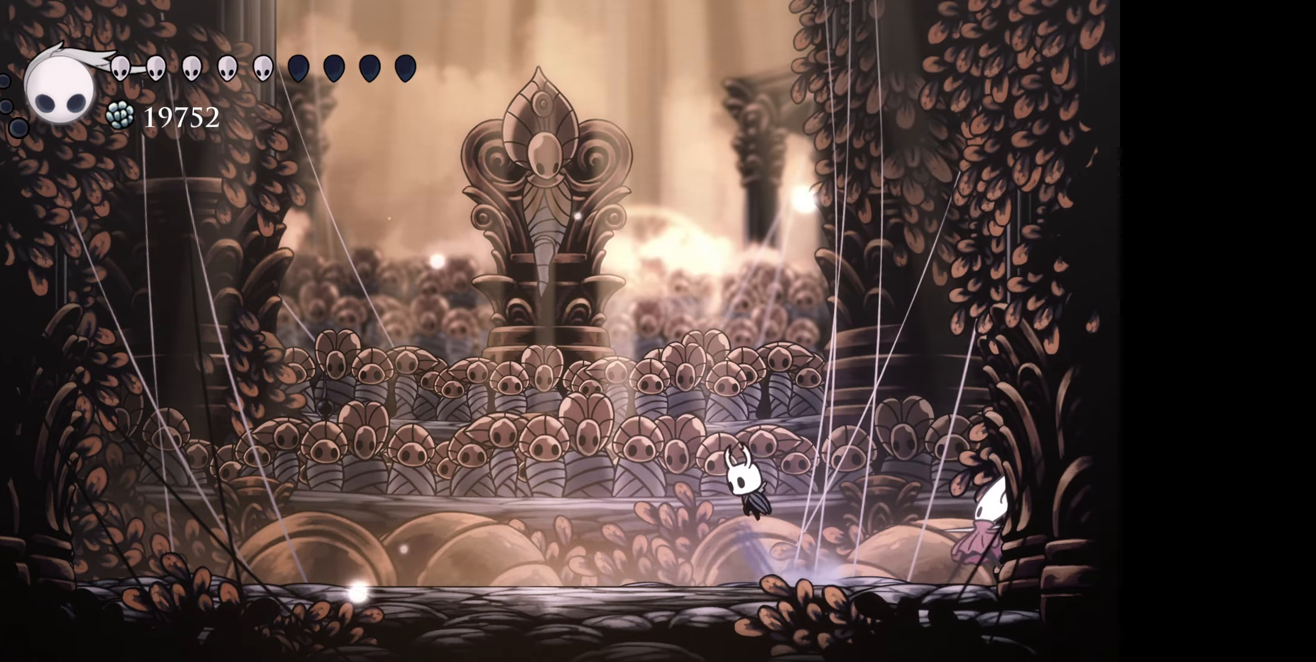
{"buttons": ["A"], "right_stick": "center", "events": [[17, "DPAD_LEFT", "up"], [50, "DPAD_DOWN", "up"], [50, "DPAD_RIGHT", "down"], [150, "B", "up"], [416, "A", "down"], [433, "DPAD_RIGHT", "up"]]}
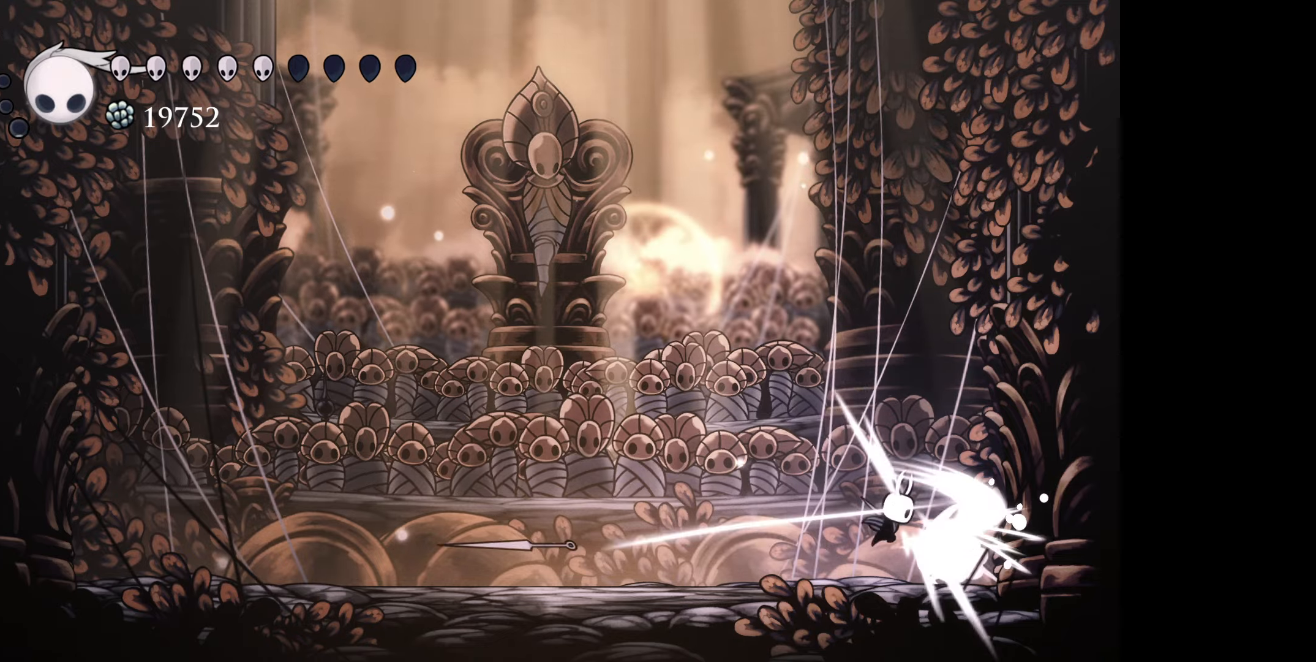
{"buttons": [], "right_stick": "center", "events": [[33, "A", "up"], [116, "A", "down"], [200, "A", "up"], [283, "A", "down"], [350, "A", "up"]]}
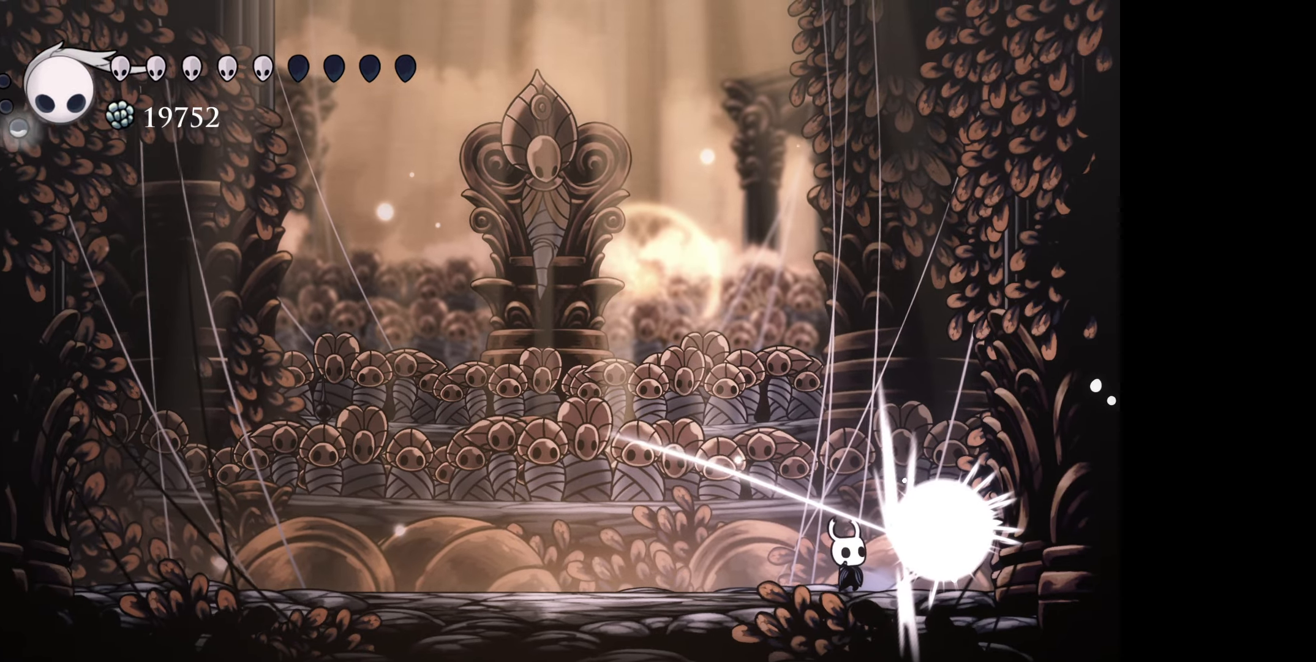
{"buttons": ["B"], "right_stick": "center", "events": [[83, "B", "down"], [333, "B", "up"], [466, "B", "down"]]}
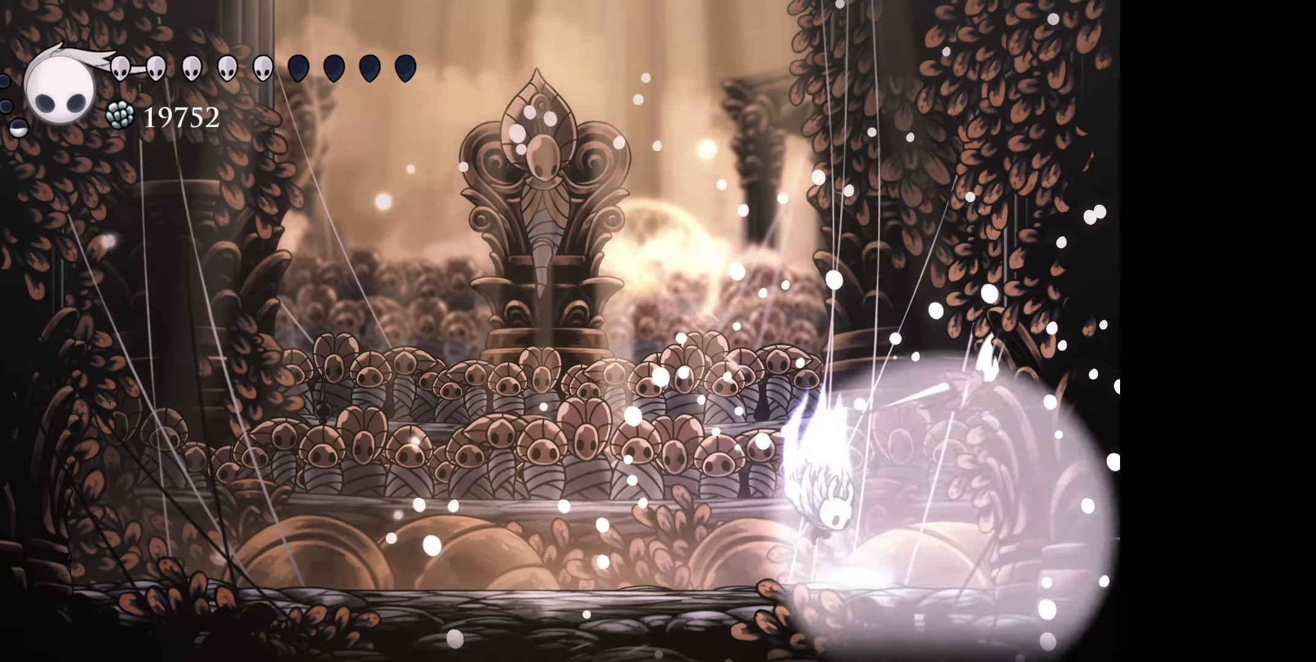
{"buttons": ["B"], "right_stick": "center", "events": [[200, "B", "up"], [416, "B", "down"]]}
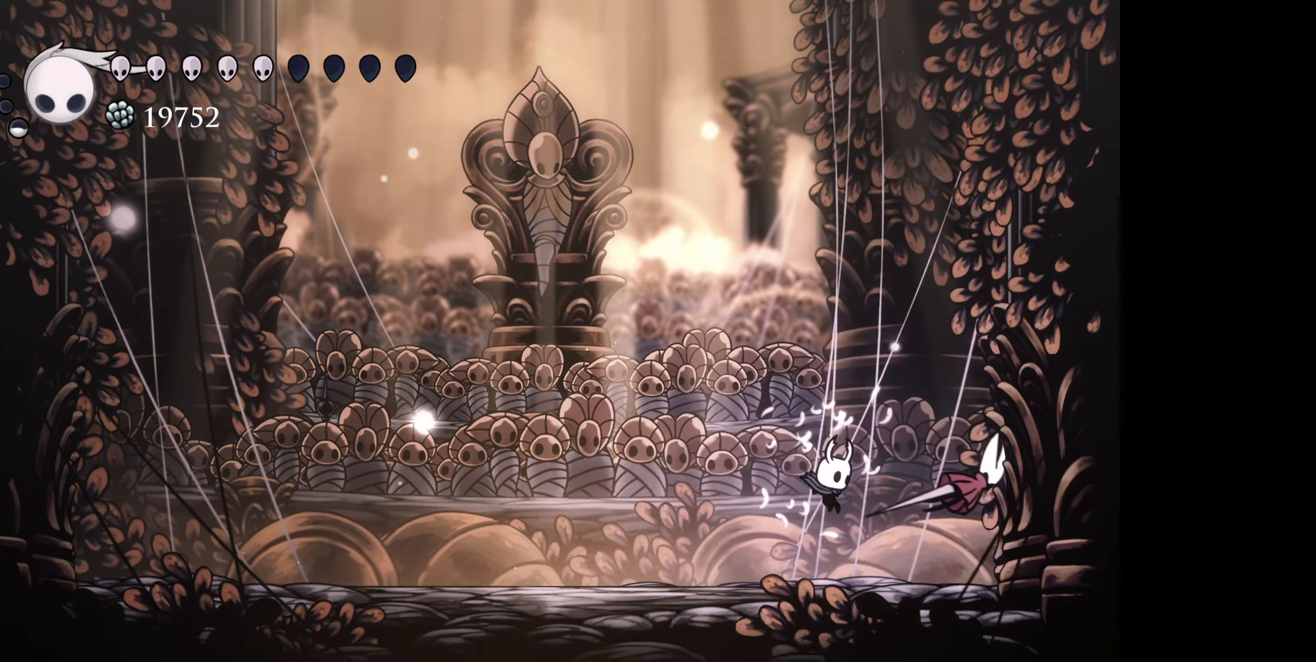
{"buttons": [], "right_stick": "center", "events": [[116, "B", "up"]]}